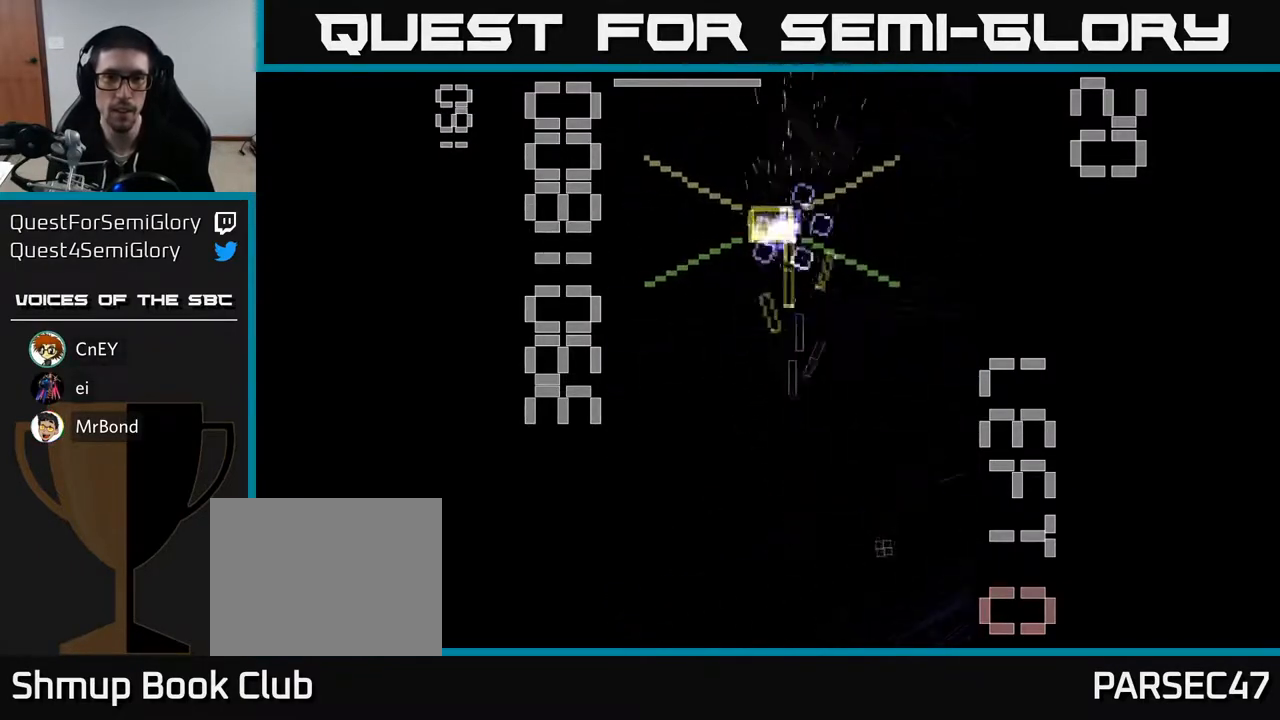
Gameplay with a controller (Xbox layout); each line is a JSON object with the inputs held at the frame after it. "events" lists button and stick changes between this image and that frame as [ms after this image, input, new state], when the widget could be followed in between. Not read: right_stick.
{"buttons": ["X", "R2", "DPAD_UP"], "left_stick": "center", "events": [[183, "DPAD_DOWN", "up"], [183, "DPAD_LEFT", "down"], [300, "DPAD_UP", "down"], [367, "DPAD_LEFT", "up"]]}
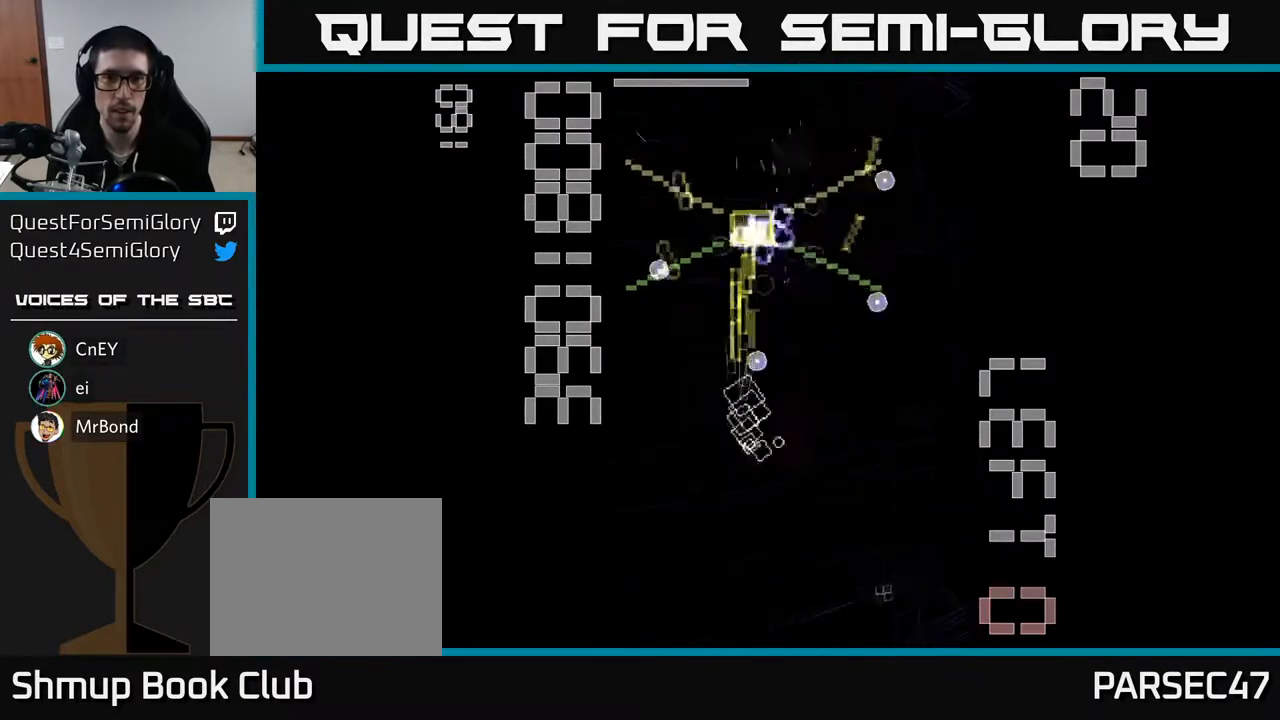
{"buttons": ["X", "R2", "DPAD_DOWN"], "left_stick": "center", "events": [[50, "DPAD_UP", "up"], [83, "DPAD_DOWN", "down"], [83, "X", "up"], [150, "X", "down"], [167, "DPAD_RIGHT", "down"], [350, "DPAD_RIGHT", "up"]]}
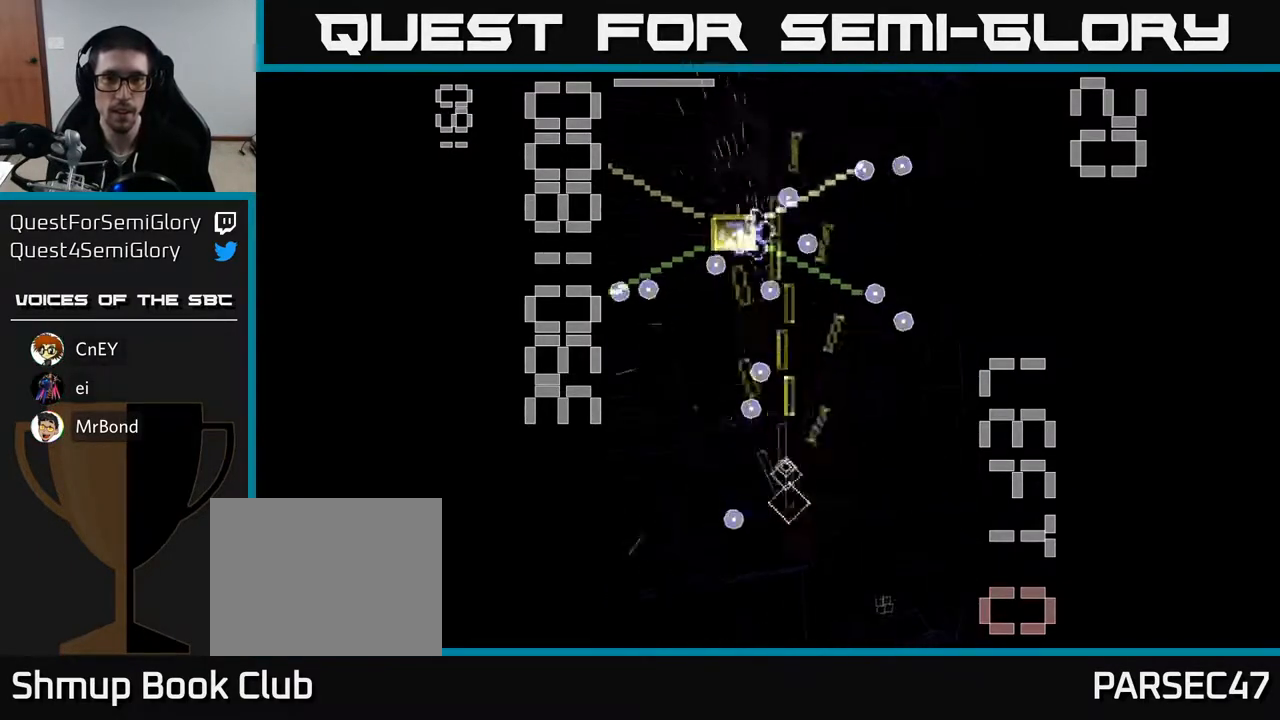
{"buttons": ["X", "R2", "DPAD_DOWN", "DPAD_LEFT"], "left_stick": "center", "events": [[100, "DPAD_RIGHT", "down"], [150, "DPAD_RIGHT", "up"], [233, "DPAD_LEFT", "down"], [267, "DPAD_DOWN", "up"], [483, "DPAD_DOWN", "down"]]}
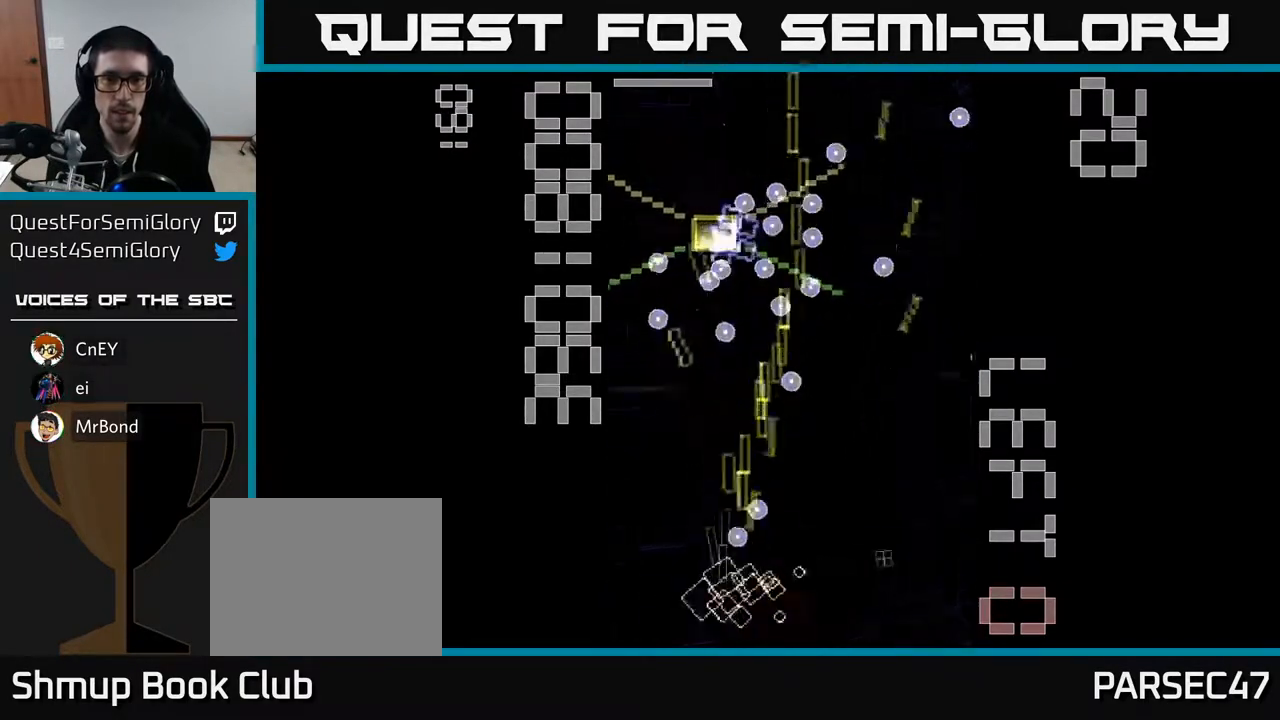
{"buttons": ["R2", "DPAD_UP", "DPAD_RIGHT"], "left_stick": "center", "events": [[17, "DPAD_LEFT", "up"], [17, "X", "up"], [50, "DPAD_RIGHT", "down"], [83, "DPAD_DOWN", "up"], [100, "X", "down"], [333, "X", "up"], [350, "DPAD_UP", "down"]]}
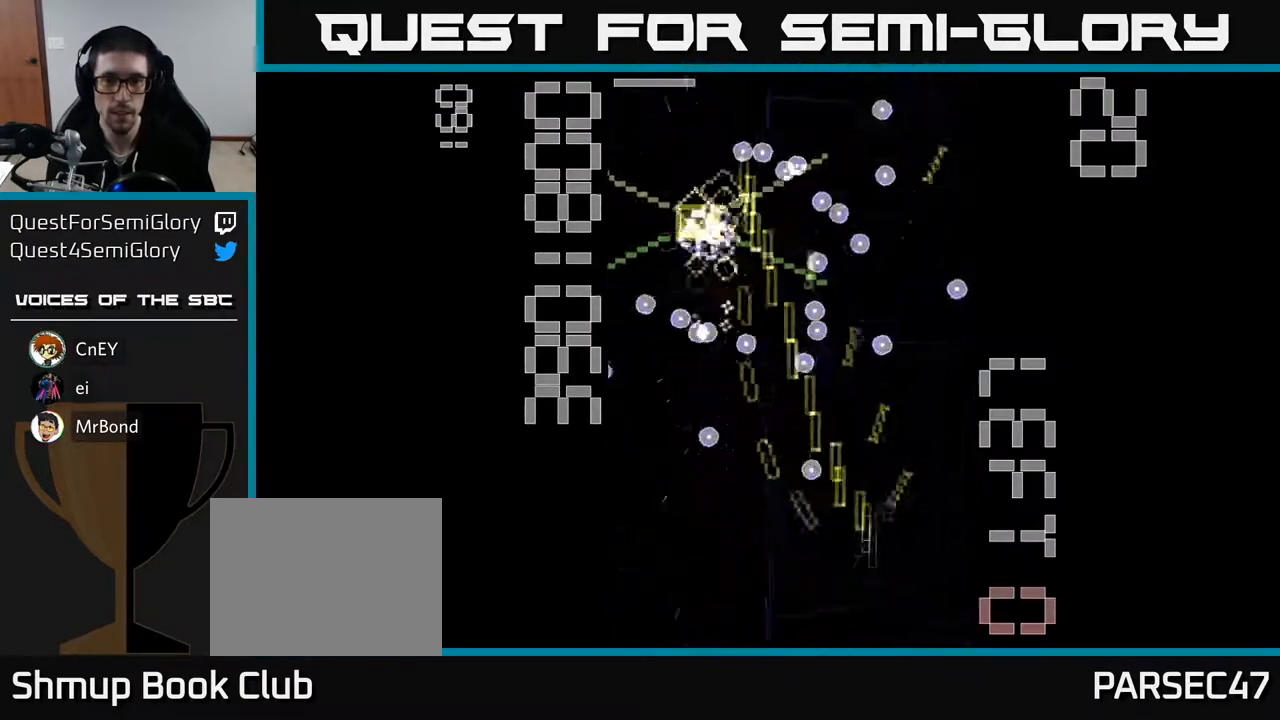
{"buttons": ["X", "R2", "DPAD_UP"], "left_stick": "center"}
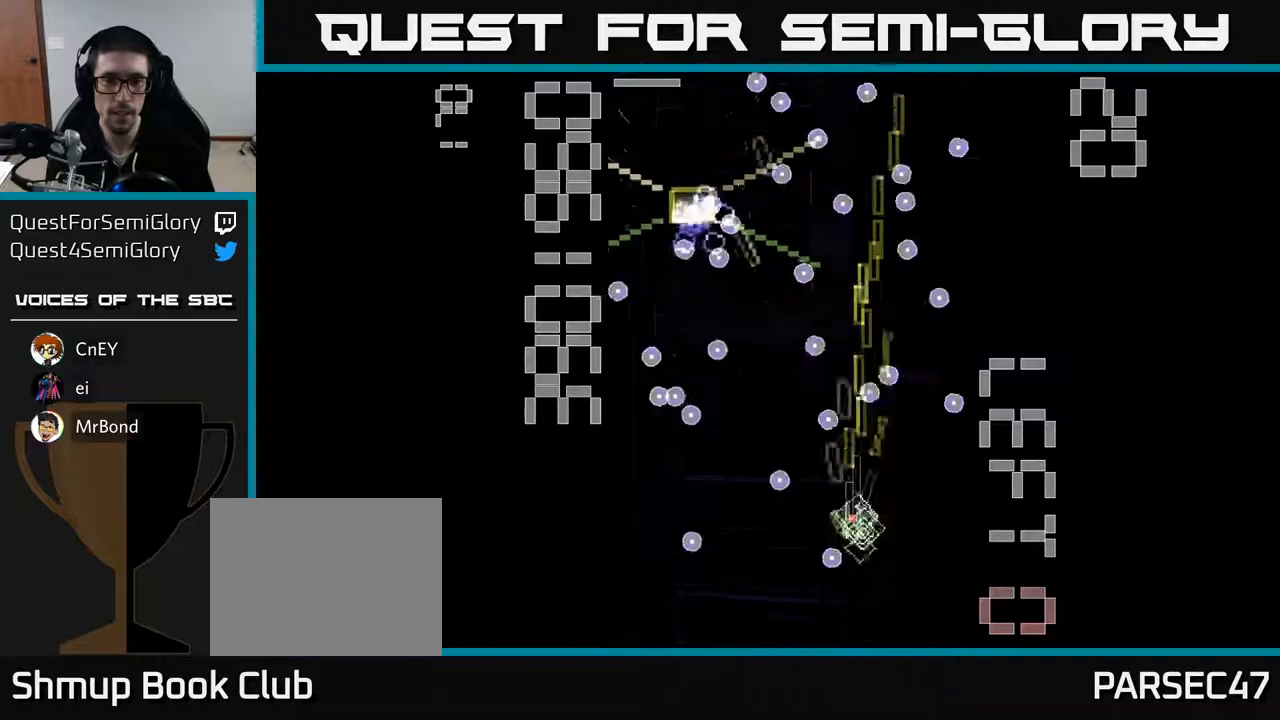
{"buttons": ["X", "R2", "DPAD_LEFT"], "left_stick": "center", "events": [[50, "DPAD_LEFT", "down"], [367, "DPAD_LEFT", "up"], [400, "DPAD_LEFT", "down"], [500, "DPAD_UP", "up"]]}
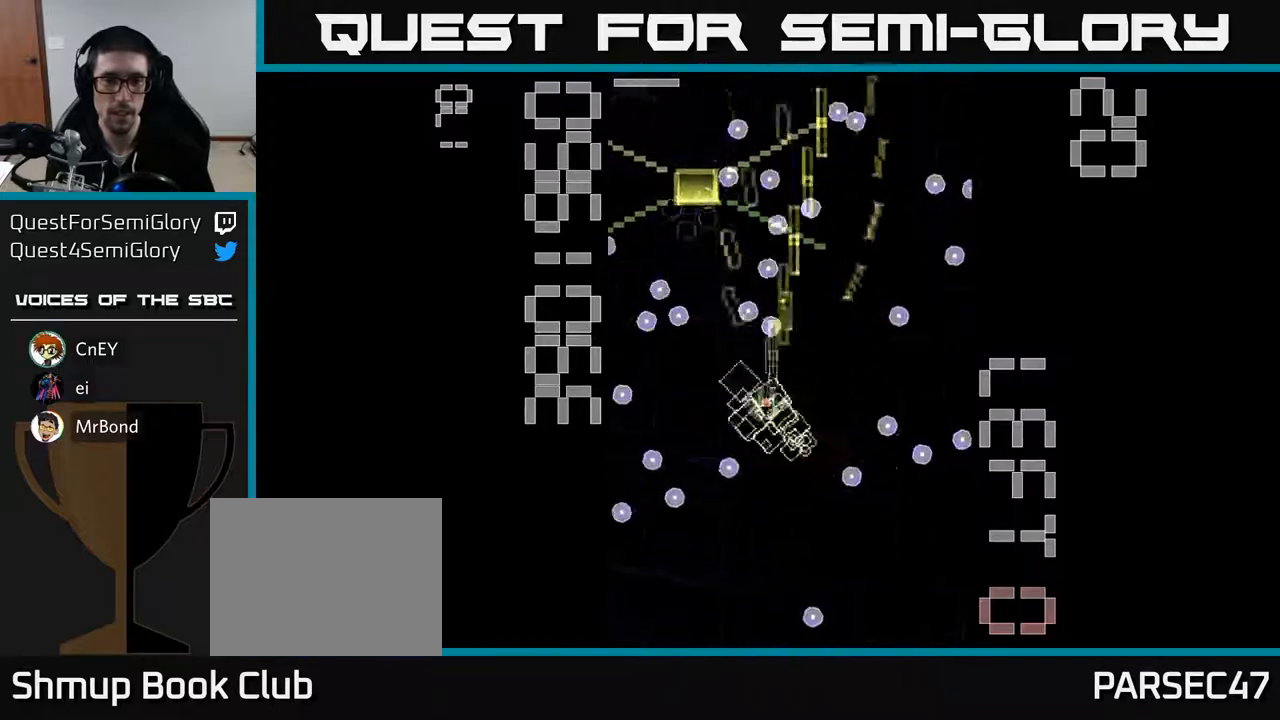
{"buttons": ["X", "R2"], "left_stick": "center", "events": [[150, "DPAD_DOWN", "down"], [167, "DPAD_LEFT", "up"], [167, "X", "up"], [200, "DPAD_RIGHT", "down"], [217, "X", "down"], [333, "DPAD_RIGHT", "up"], [450, "DPAD_DOWN", "up"]]}
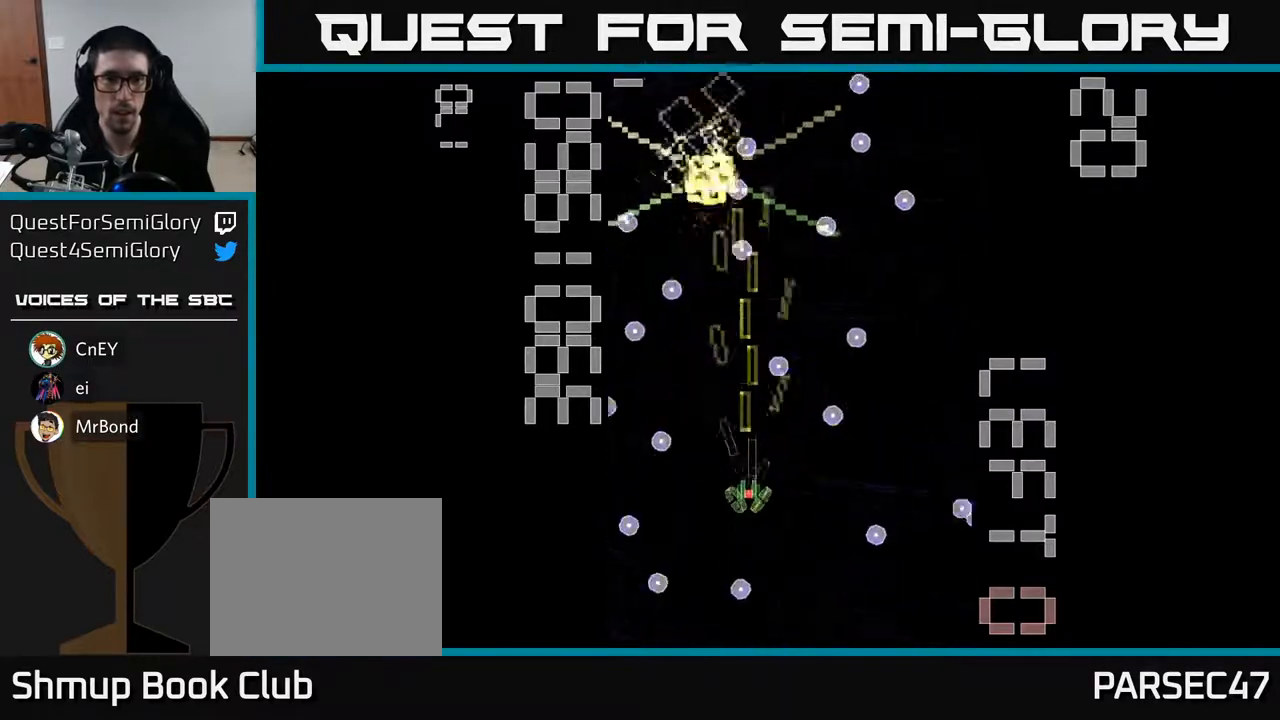
{"buttons": ["R2"], "left_stick": "center", "events": [[400, "DPAD_UP", "down"], [450, "X", "up"], [483, "DPAD_UP", "up"]]}
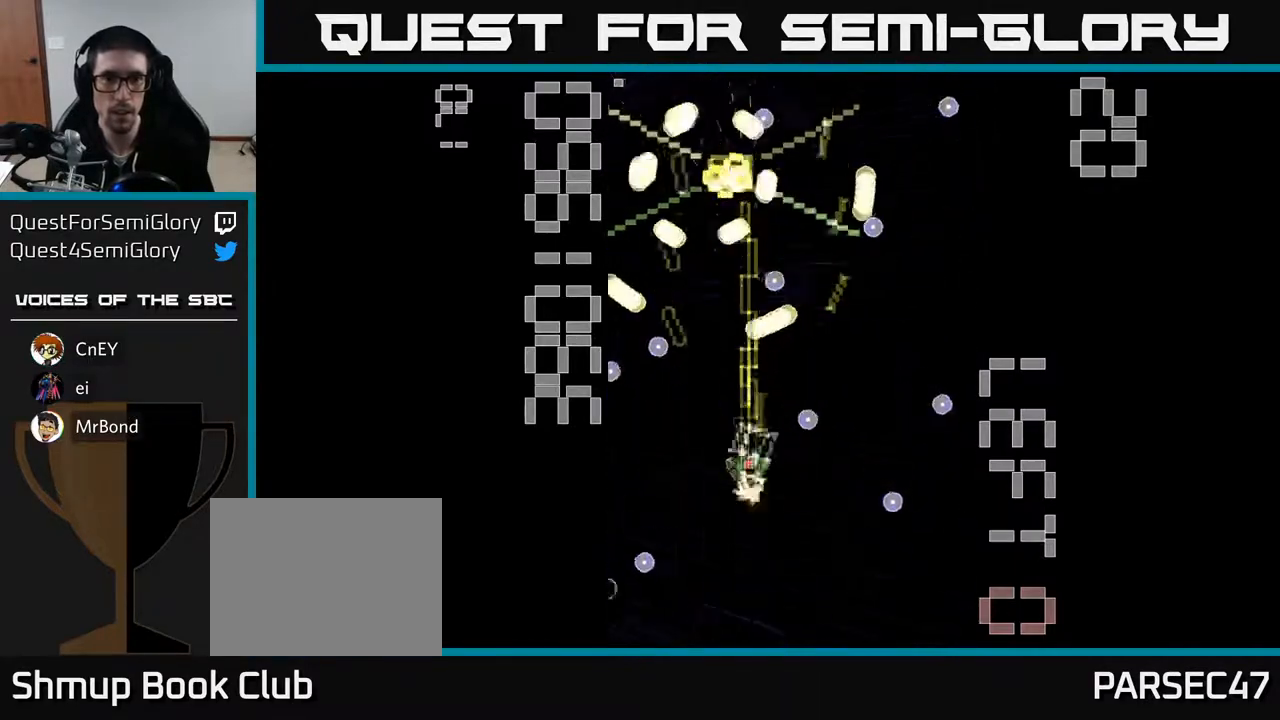
{"buttons": ["R2", "DPAD_UP"], "left_stick": "center", "events": [[17, "DPAD_DOWN", "down"], [150, "DPAD_DOWN", "up"], [200, "DPAD_UP", "down"], [250, "DPAD_LEFT", "down"], [267, "DPAD_LEFT", "up"]]}
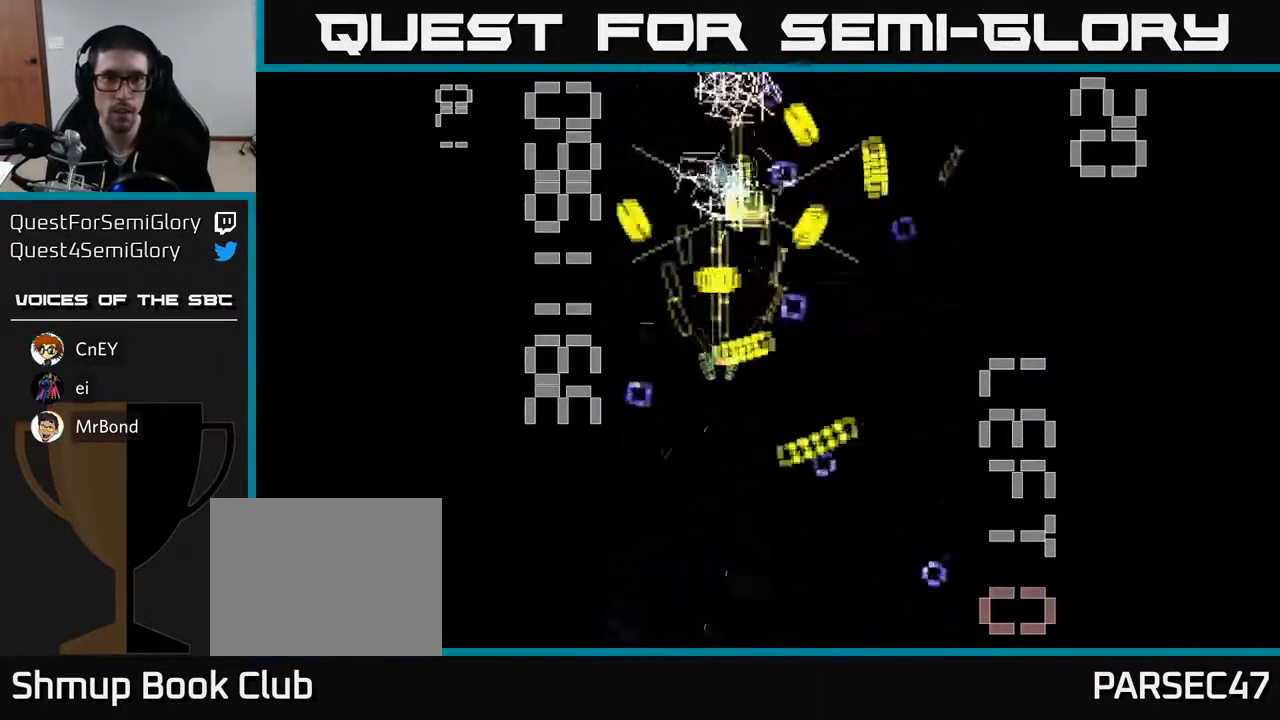
{"buttons": ["R2", "DPAD_DOWN", "DPAD_RIGHT"], "left_stick": "center", "events": [[267, "DPAD_UP", "up"], [317, "DPAD_DOWN", "down"], [500, "DPAD_RIGHT", "down"]]}
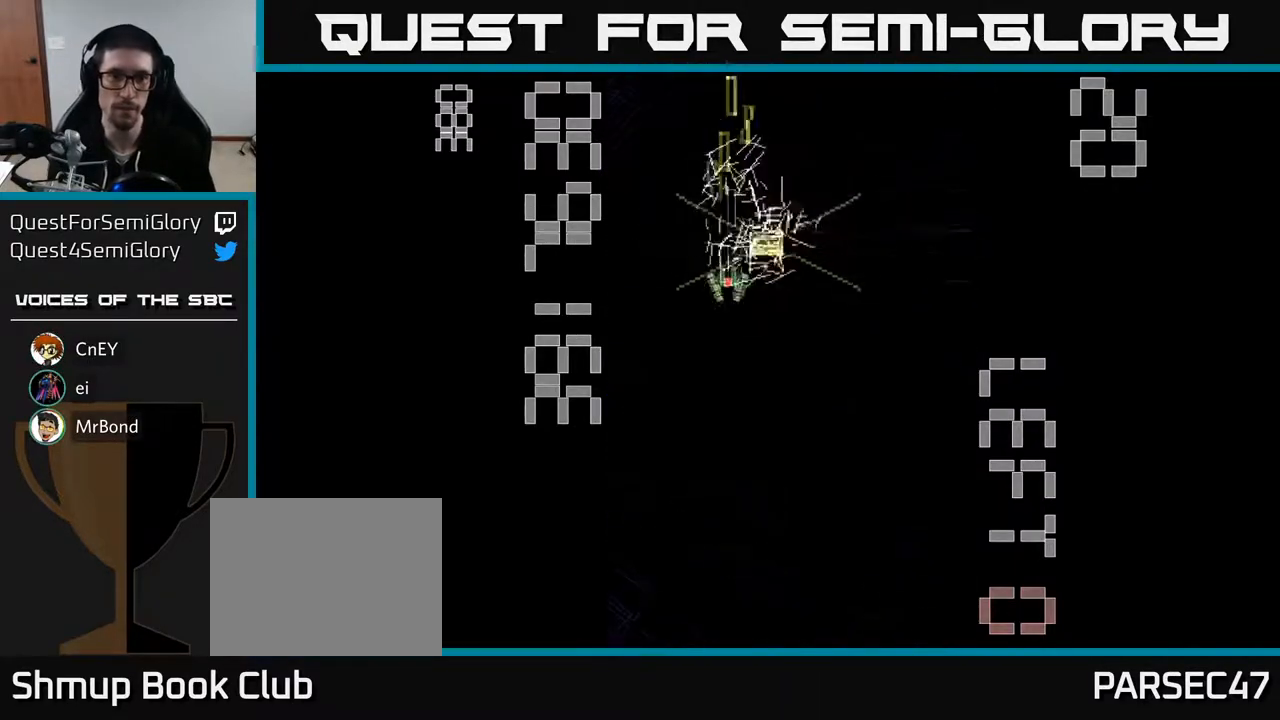
{"buttons": [], "left_stick": "center", "events": [[67, "R2", "up"], [83, "DPAD_RIGHT", "up"], [150, "DPAD_DOWN", "up"]]}
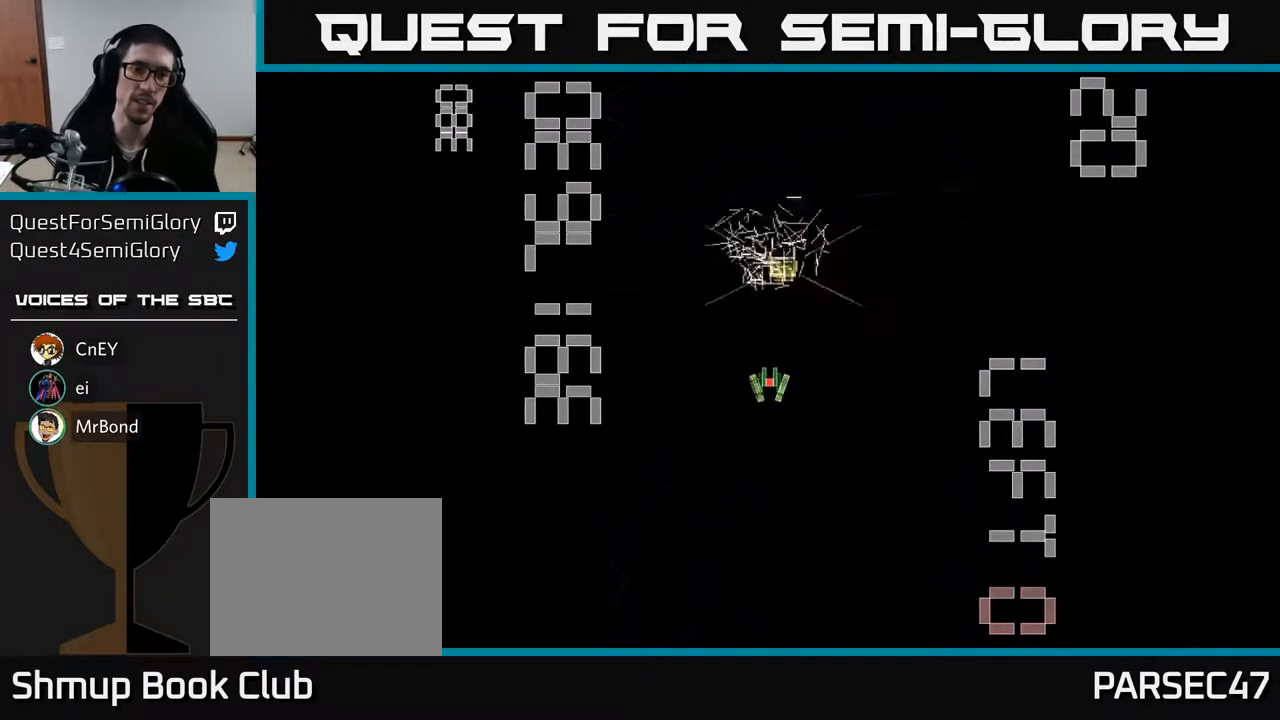
{"buttons": [], "left_stick": "center", "events": []}
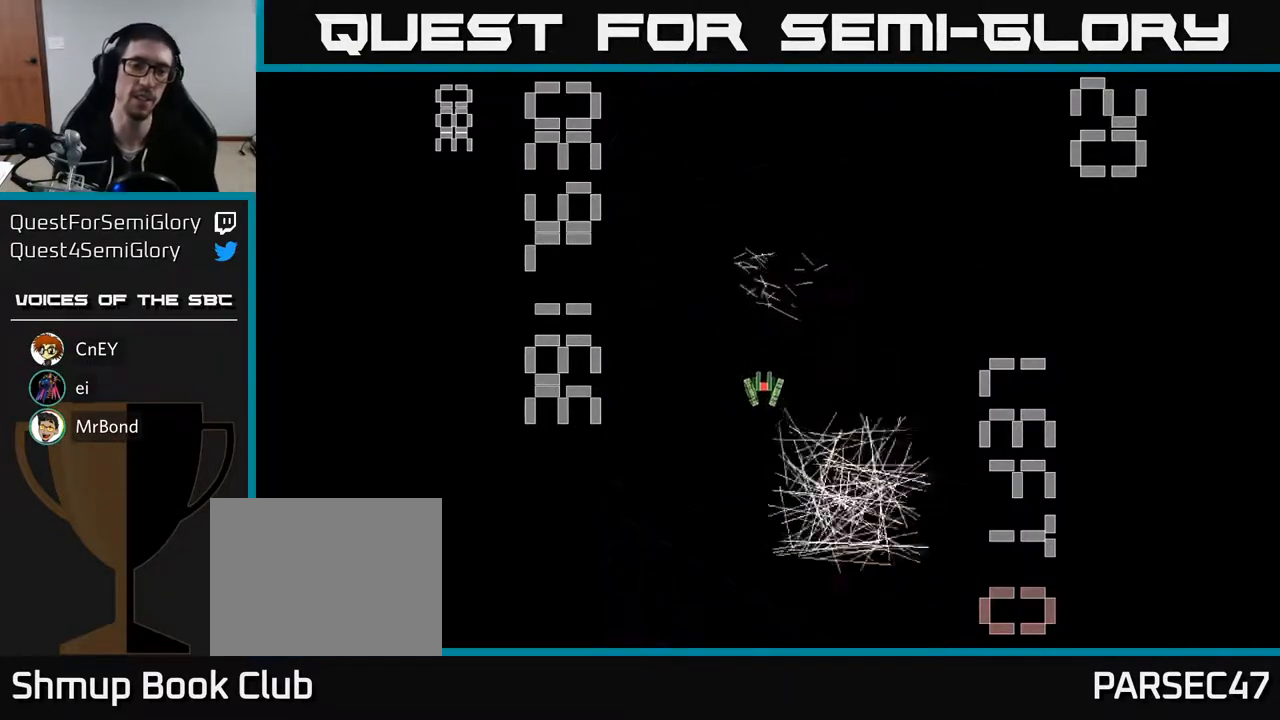
{"buttons": [], "left_stick": "center", "events": []}
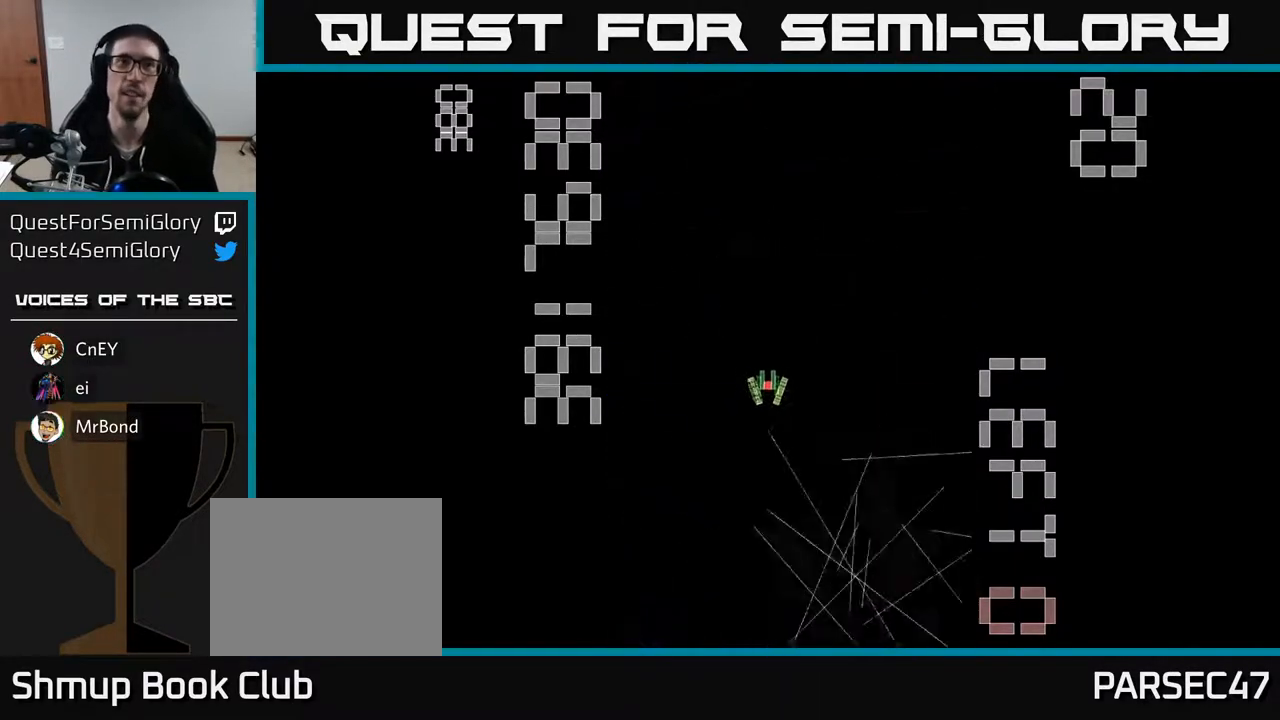
{"buttons": [], "left_stick": "center", "events": []}
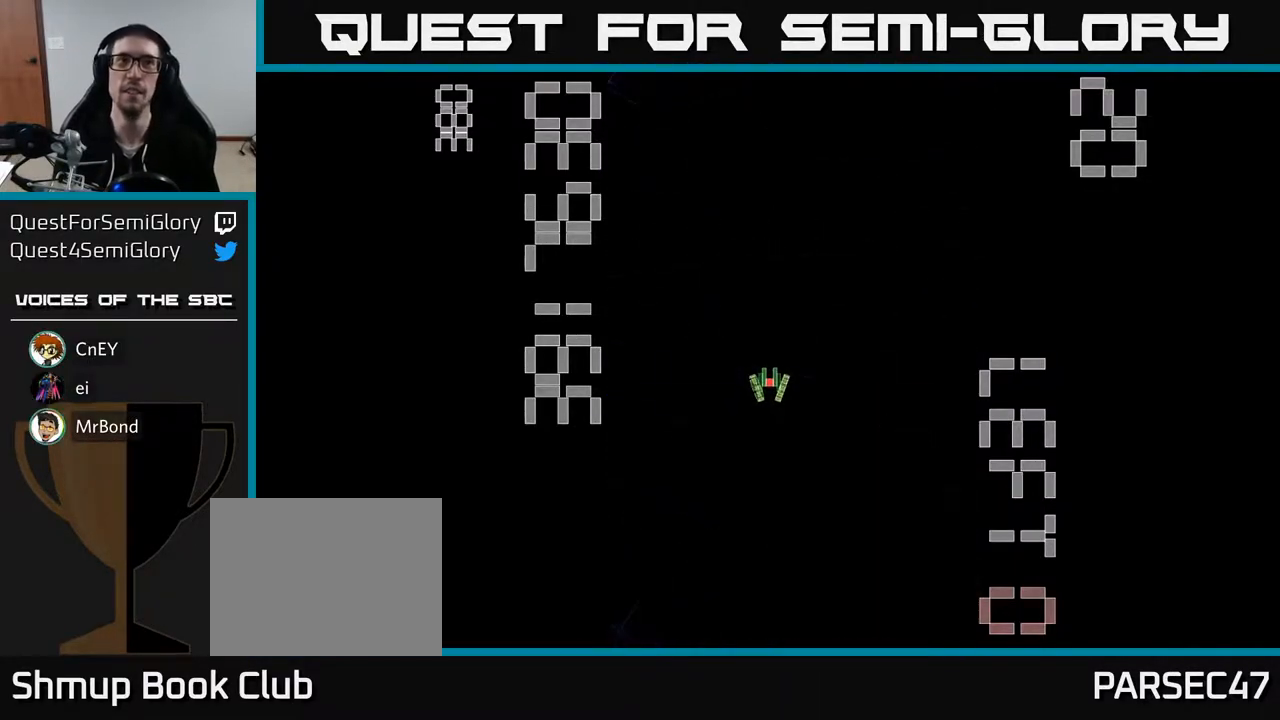
{"buttons": [], "left_stick": "center", "events": []}
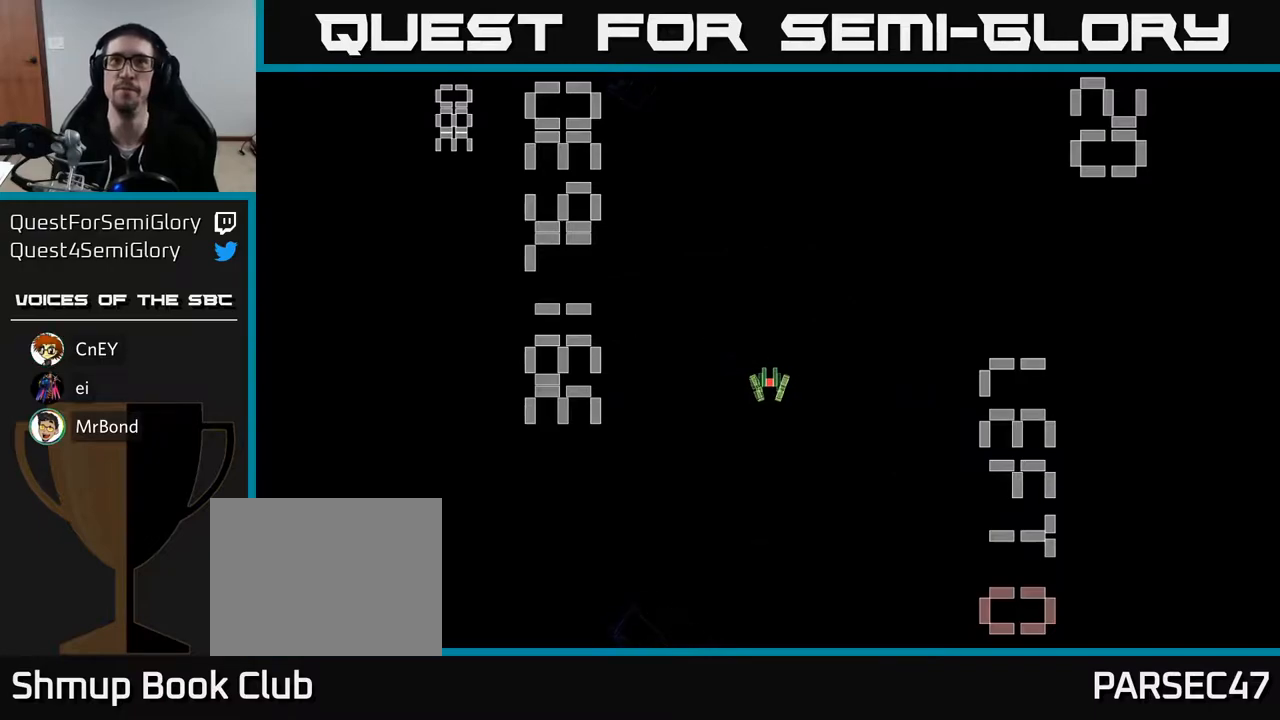
{"buttons": ["R2"], "left_stick": "center", "events": [[350, "R2", "down"]]}
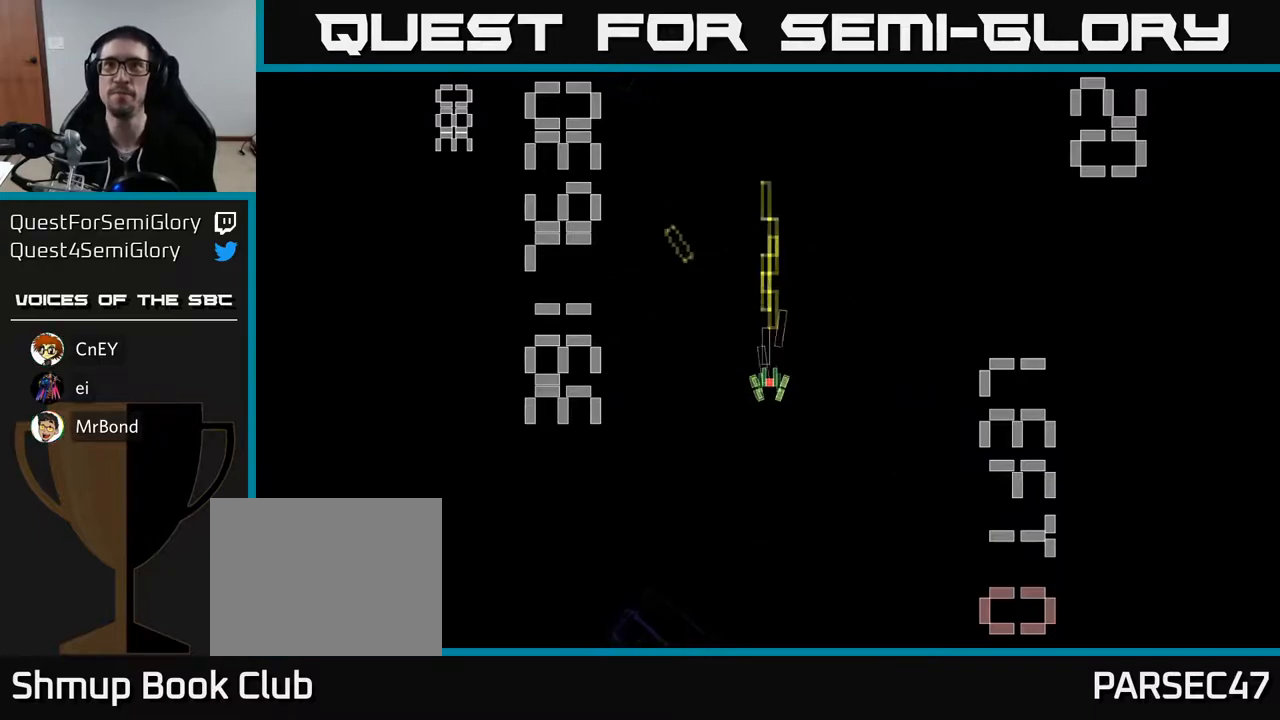
{"buttons": ["R2"], "left_stick": "center", "events": [[17, "DPAD_DOWN", "down"], [83, "DPAD_RIGHT", "down"], [400, "DPAD_DOWN", "up"], [467, "DPAD_RIGHT", "up"]]}
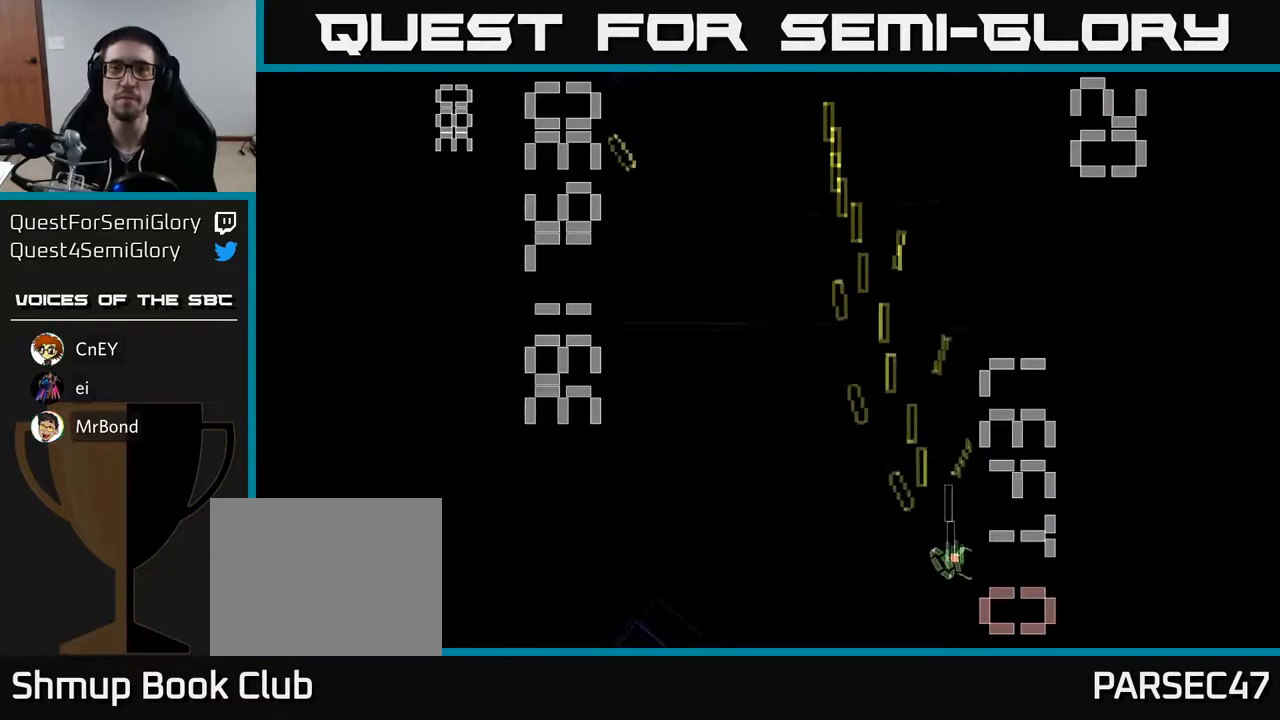
{"buttons": ["R2", "DPAD_RIGHT"], "left_stick": "center", "events": [[17, "DPAD_LEFT", "down"], [417, "DPAD_UP", "down"], [467, "DPAD_LEFT", "up"], [483, "DPAD_UP", "up"], [500, "DPAD_RIGHT", "down"]]}
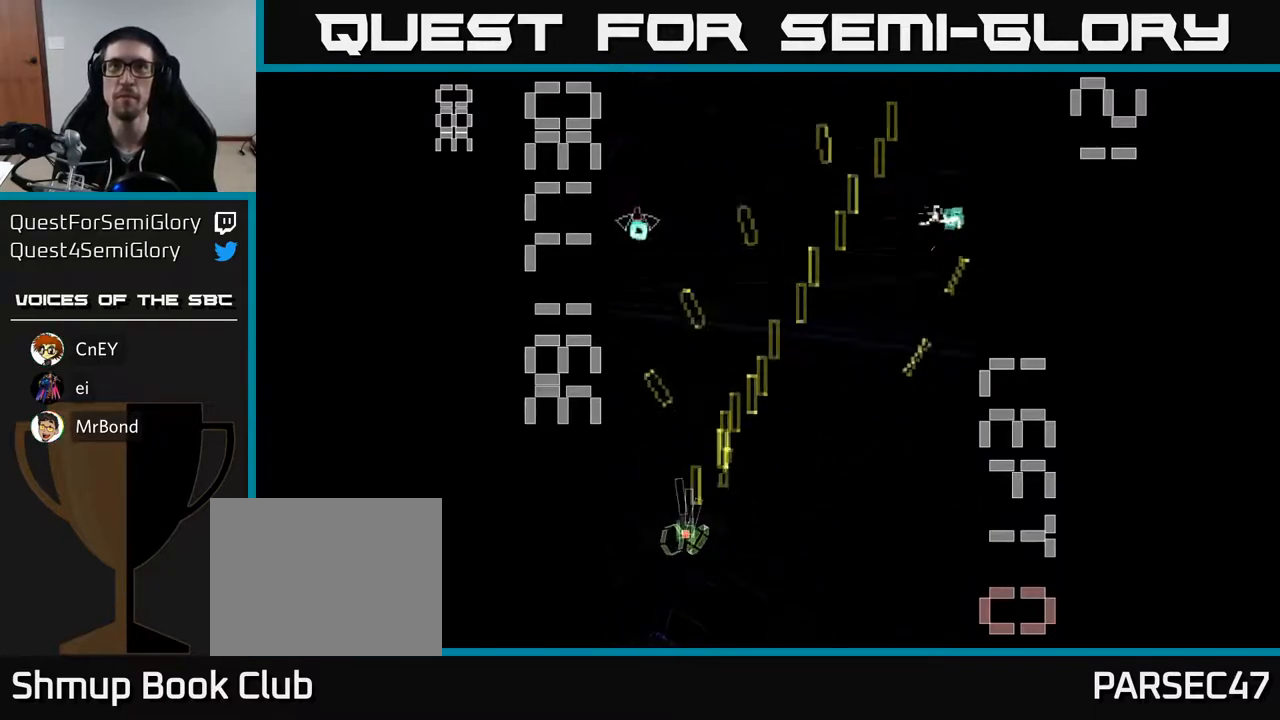
{"buttons": ["R2", "DPAD_LEFT"], "left_stick": "center", "events": [[350, "DPAD_RIGHT", "up"], [400, "DPAD_LEFT", "down"]]}
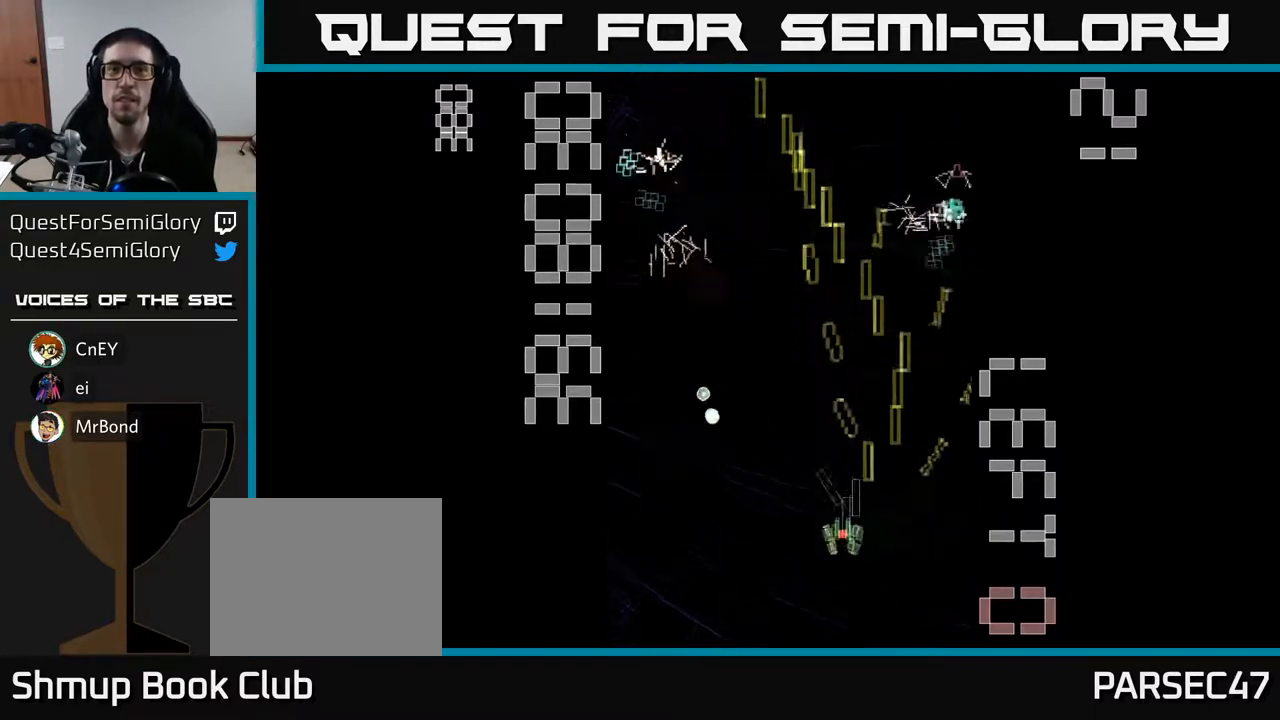
{"buttons": ["R2", "DPAD_UP", "DPAD_LEFT"], "left_stick": "center", "events": [[183, "DPAD_DOWN", "down"], [200, "DPAD_LEFT", "up"], [367, "DPAD_DOWN", "up"], [367, "DPAD_LEFT", "down"], [417, "DPAD_UP", "down"]]}
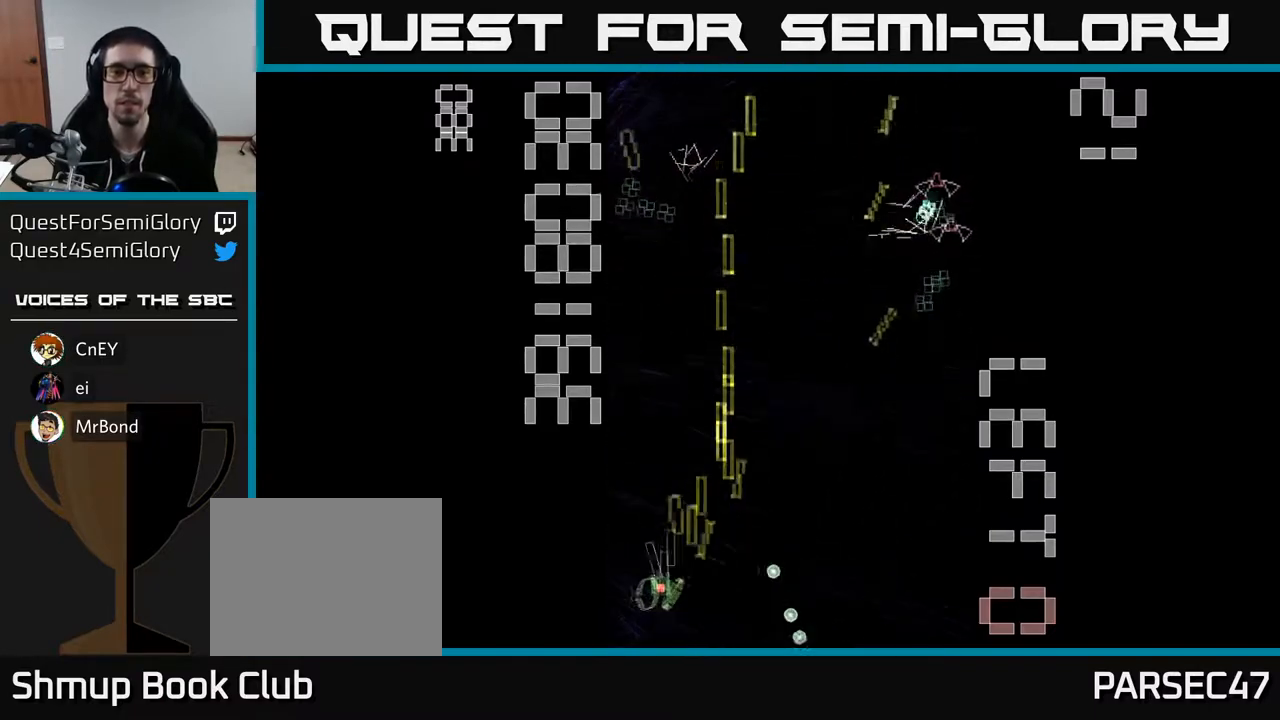
{"buttons": ["R2", "DPAD_RIGHT"], "left_stick": "center", "events": [[17, "DPAD_LEFT", "up"], [50, "DPAD_RIGHT", "down"], [100, "DPAD_UP", "up"]]}
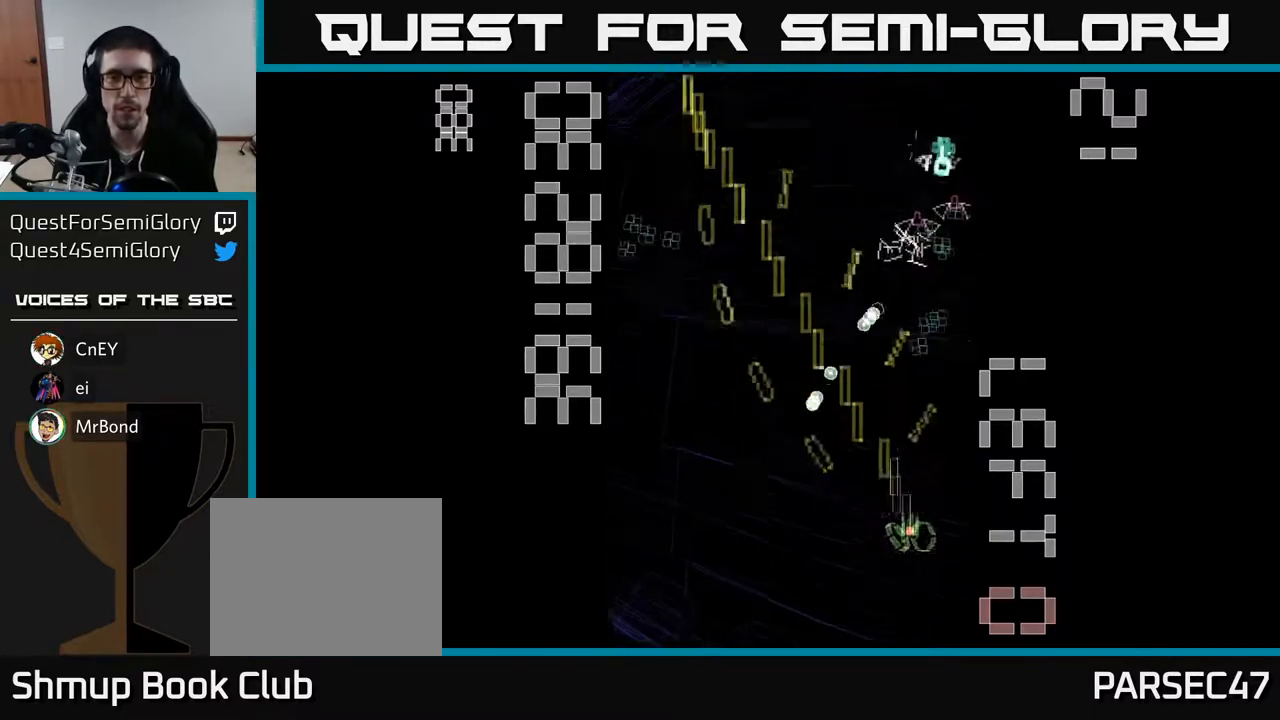
{"buttons": ["R2", "DPAD_UP", "DPAD_RIGHT"], "left_stick": "center", "events": [[17, "DPAD_UP", "down"], [83, "DPAD_RIGHT", "up"], [183, "DPAD_LEFT", "down"], [217, "DPAD_UP", "up"], [250, "DPAD_DOWN", "down"], [300, "DPAD_LEFT", "up"], [367, "DPAD_RIGHT", "down"], [383, "DPAD_DOWN", "up"], [467, "DPAD_UP", "down"]]}
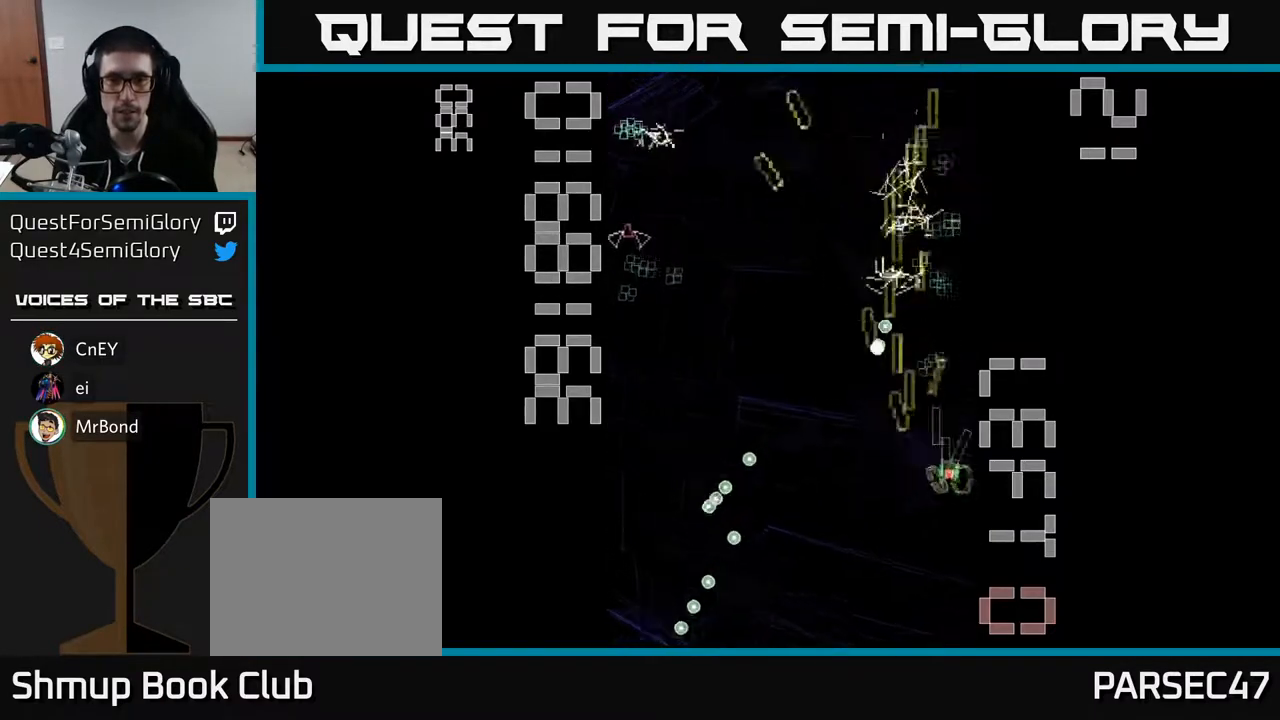
{"buttons": ["R2", "DPAD_DOWN", "DPAD_LEFT"], "left_stick": "center", "events": [[17, "DPAD_RIGHT", "up"], [217, "DPAD_LEFT", "down"], [317, "DPAD_UP", "up"], [383, "DPAD_DOWN", "down"], [433, "DPAD_LEFT", "up"], [500, "DPAD_LEFT", "down"]]}
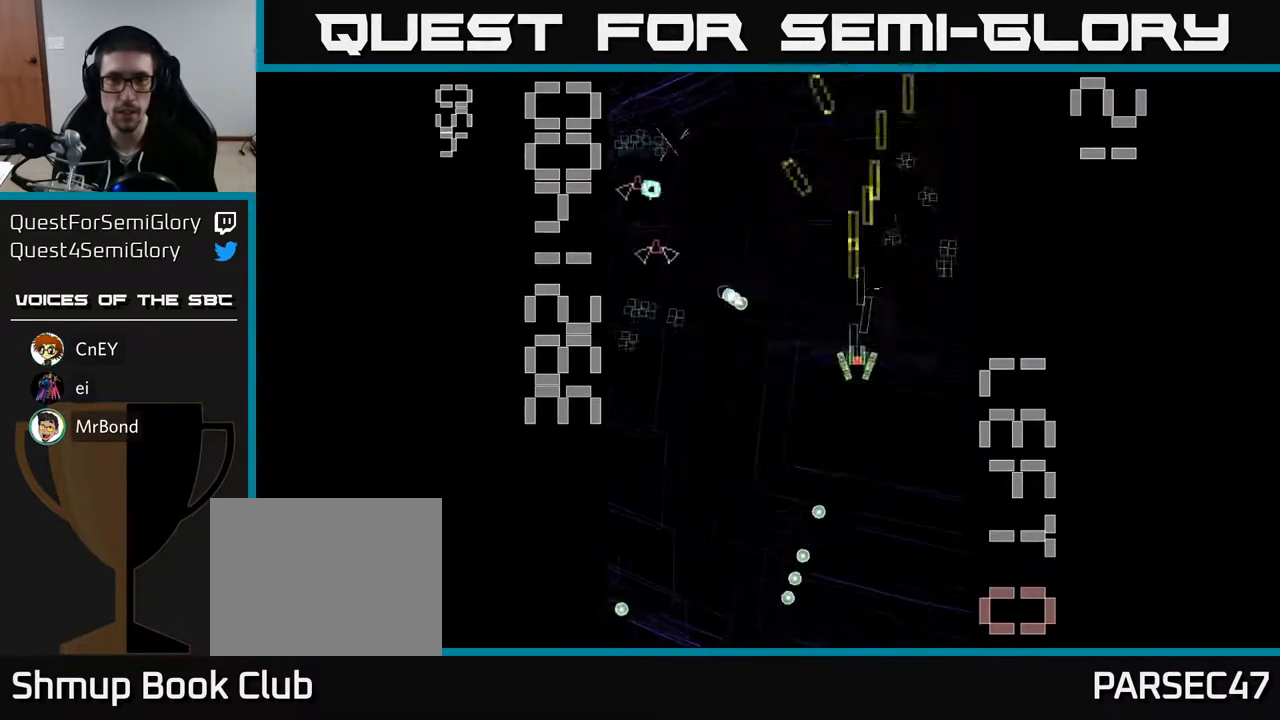
{"buttons": ["R2", "DPAD_RIGHT"], "left_stick": "center", "events": [[117, "DPAD_DOWN", "up"], [333, "DPAD_UP", "down"], [383, "DPAD_LEFT", "up"], [450, "DPAD_RIGHT", "down"], [483, "DPAD_UP", "up"]]}
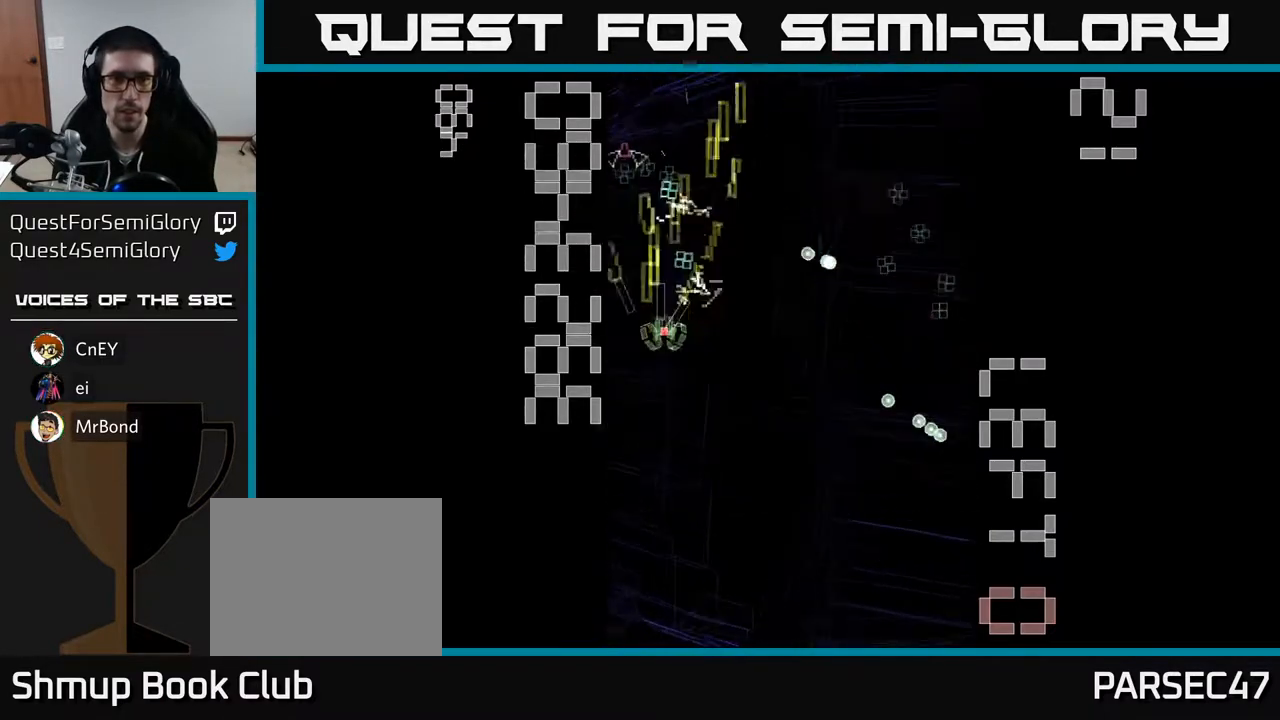
{"buttons": ["R2", "DPAD_RIGHT"], "left_stick": "center", "events": [[50, "DPAD_RIGHT", "up"], [67, "DPAD_DOWN", "down"], [67, "DPAD_LEFT", "down"], [117, "DPAD_DOWN", "up"], [250, "DPAD_LEFT", "up"], [250, "DPAD_UP", "down"], [283, "DPAD_RIGHT", "down"], [500, "DPAD_UP", "up"]]}
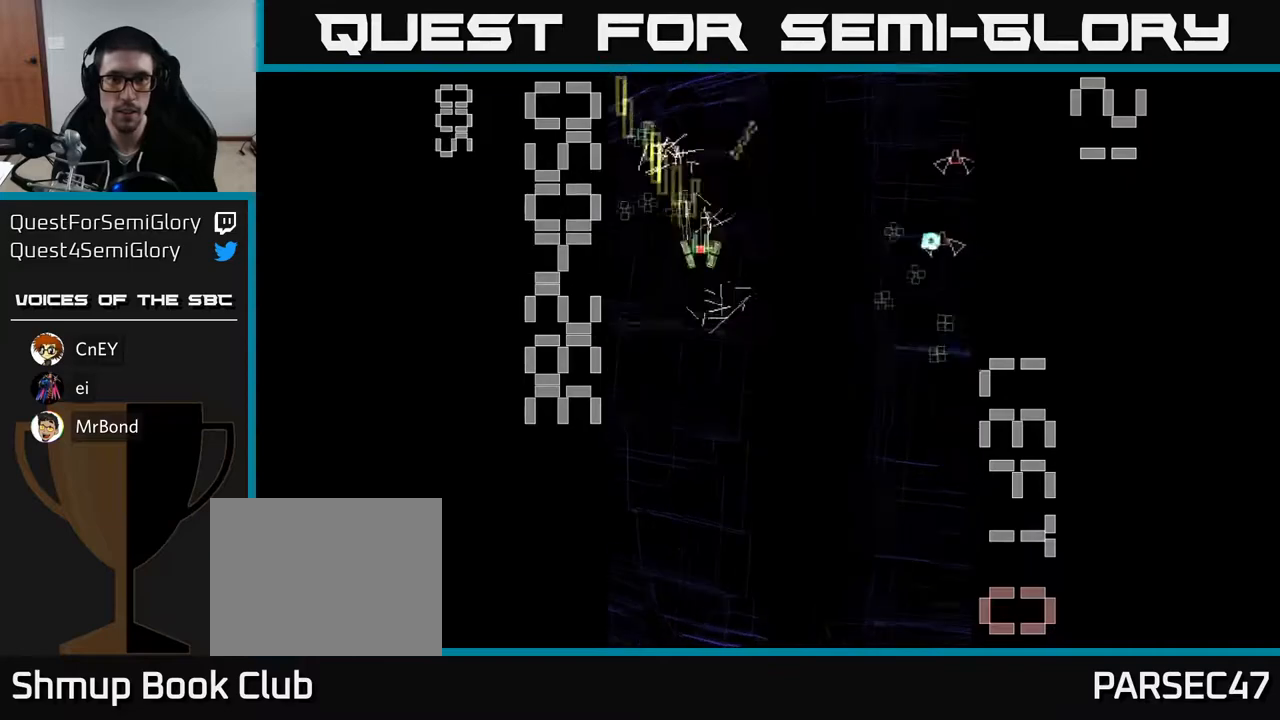
{"buttons": ["R2", "DPAD_UP", "DPAD_LEFT"], "left_stick": "center", "events": [[50, "DPAD_DOWN", "down"], [300, "DPAD_DOWN", "up"], [450, "DPAD_RIGHT", "up"], [450, "DPAD_UP", "down"], [500, "DPAD_LEFT", "down"]]}
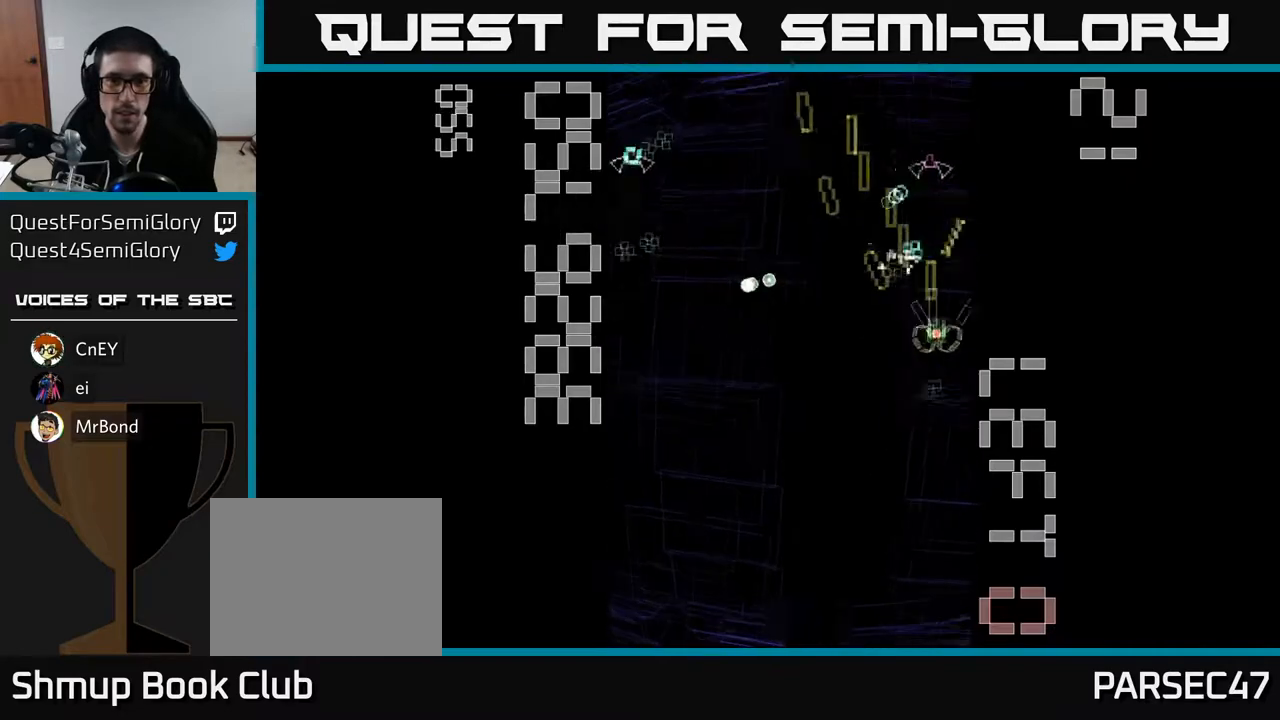
{"buttons": ["R2", "DPAD_LEFT"], "left_stick": "center", "events": [[33, "DPAD_UP", "up"], [67, "DPAD_DOWN", "down"], [67, "DPAD_LEFT", "up"], [133, "DPAD_RIGHT", "down"], [317, "DPAD_DOWN", "up"], [367, "DPAD_RIGHT", "up"], [367, "DPAD_UP", "down"], [433, "DPAD_LEFT", "down"], [500, "DPAD_UP", "up"]]}
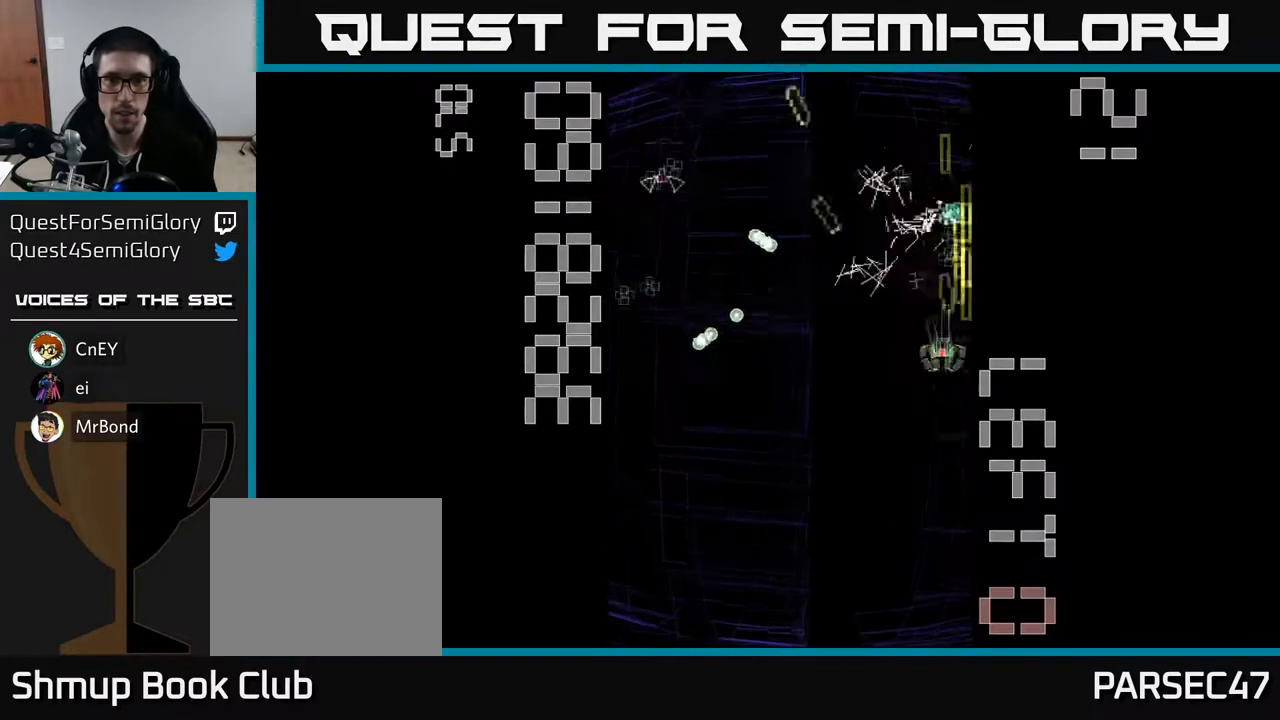
{"buttons": ["R2", "DPAD_LEFT"], "left_stick": "center", "events": []}
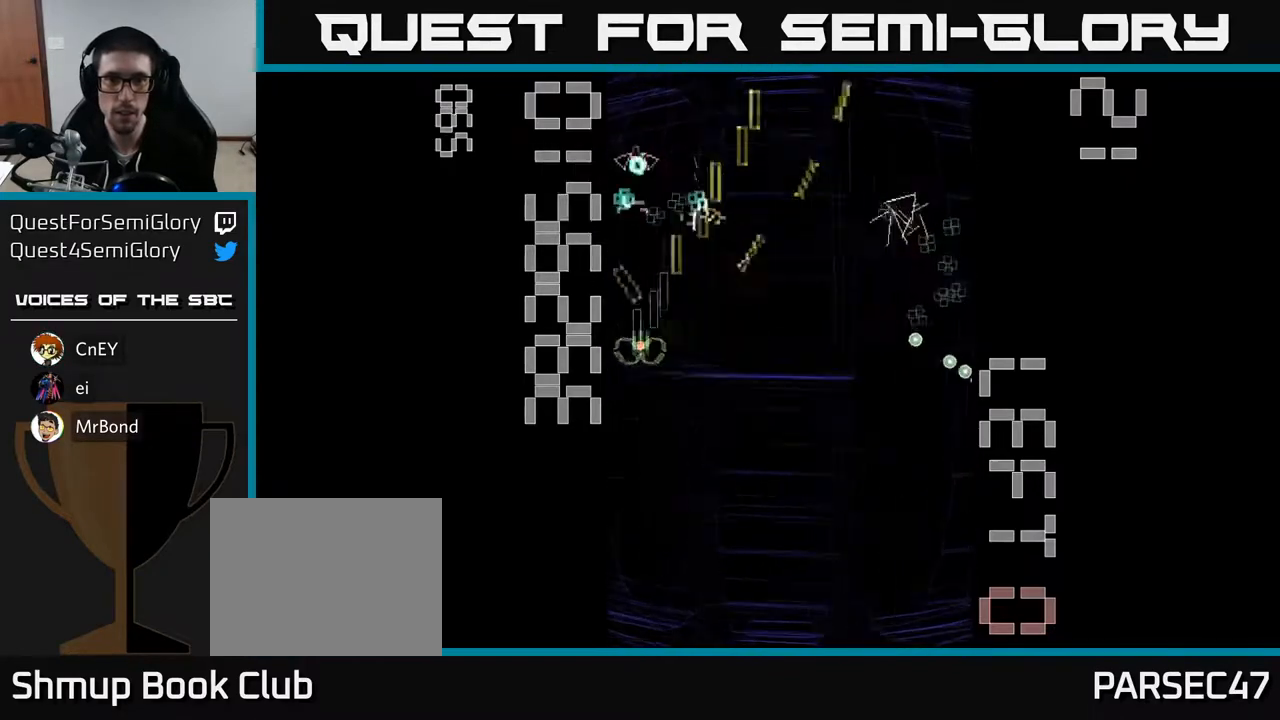
{"buttons": ["R2", "DPAD_RIGHT"], "left_stick": "center", "events": [[67, "DPAD_LEFT", "up"], [83, "DPAD_RIGHT", "down"]]}
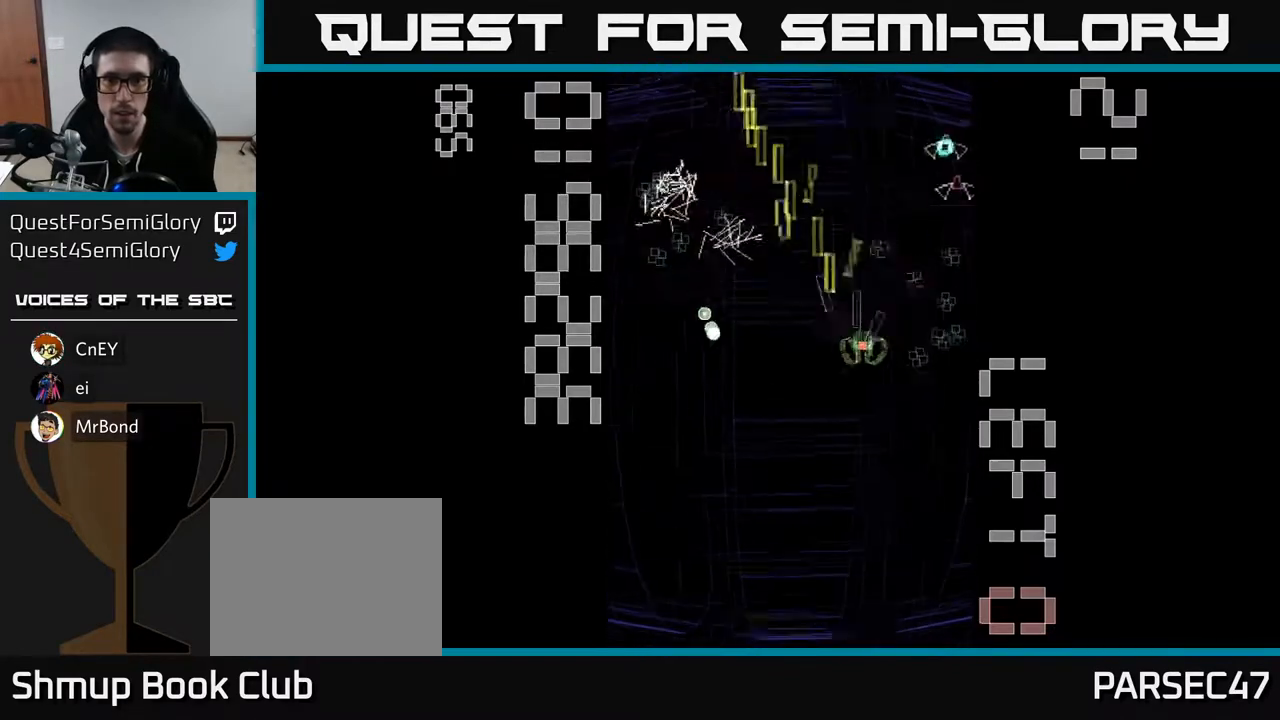
{"buttons": ["R2", "DPAD_DOWN"], "left_stick": "center", "events": [[133, "DPAD_RIGHT", "up"], [133, "DPAD_UP", "down"], [183, "DPAD_LEFT", "down"], [250, "DPAD_UP", "up"], [283, "DPAD_DOWN", "down"], [417, "DPAD_LEFT", "up"]]}